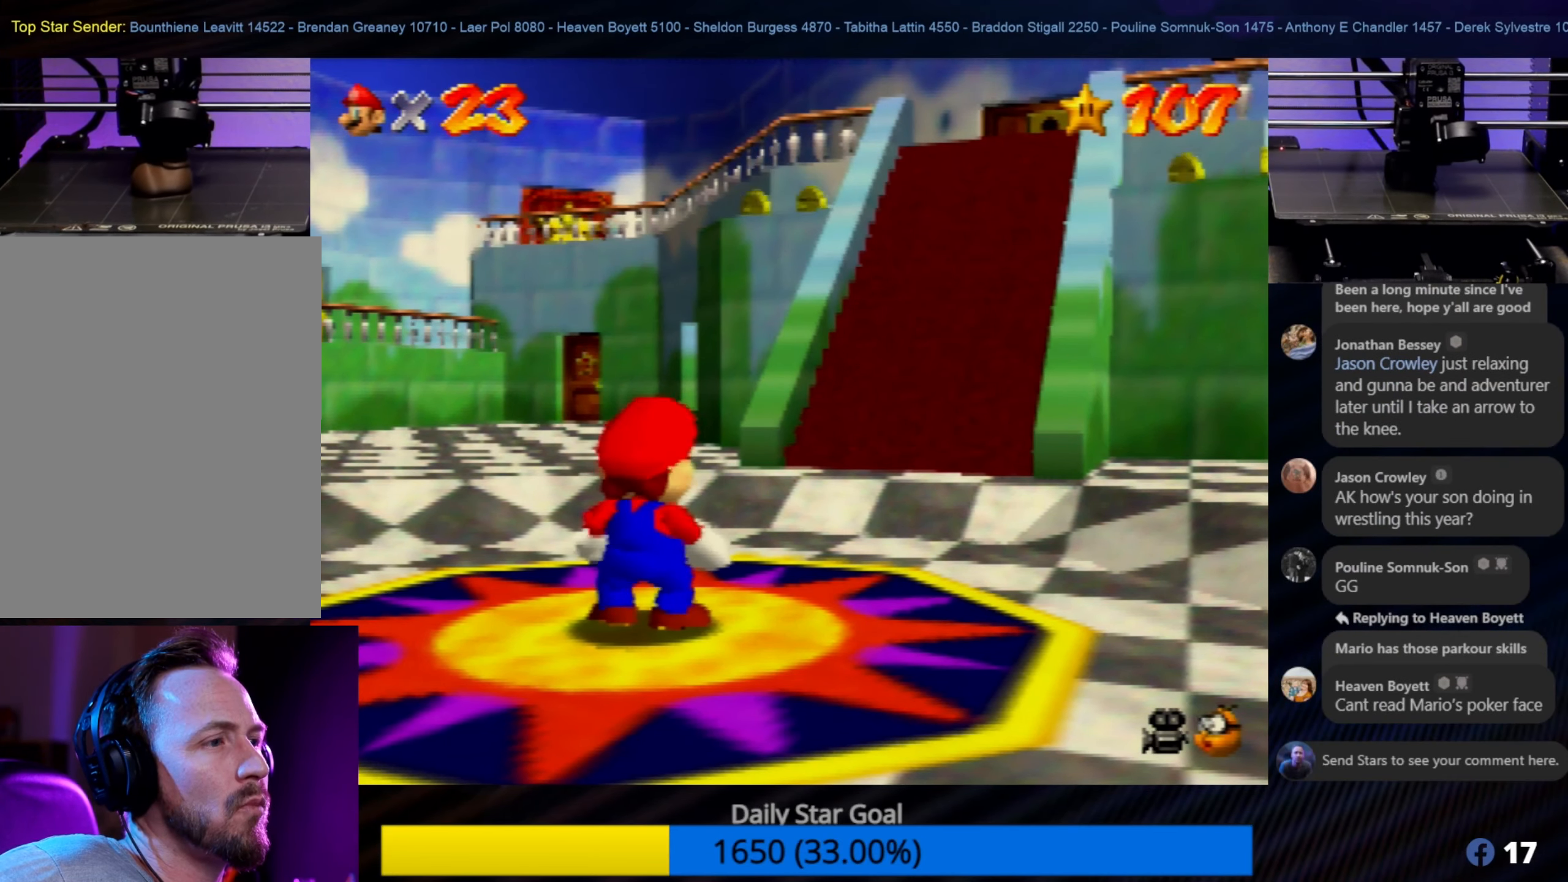
Gameplay with a controller (Nintendo layout); each line is a JSON object with the inputs held at the frame after it. "events" lists button and stick changes between this image and that frame as [ms after this image, input, new state], when the widget could be followed in between. Not read: L1 L3 R3.
{"buttons": [], "left_stick": "center", "events": [[316, "left_stick", "down"], [450, "left_stick", "center"]]}
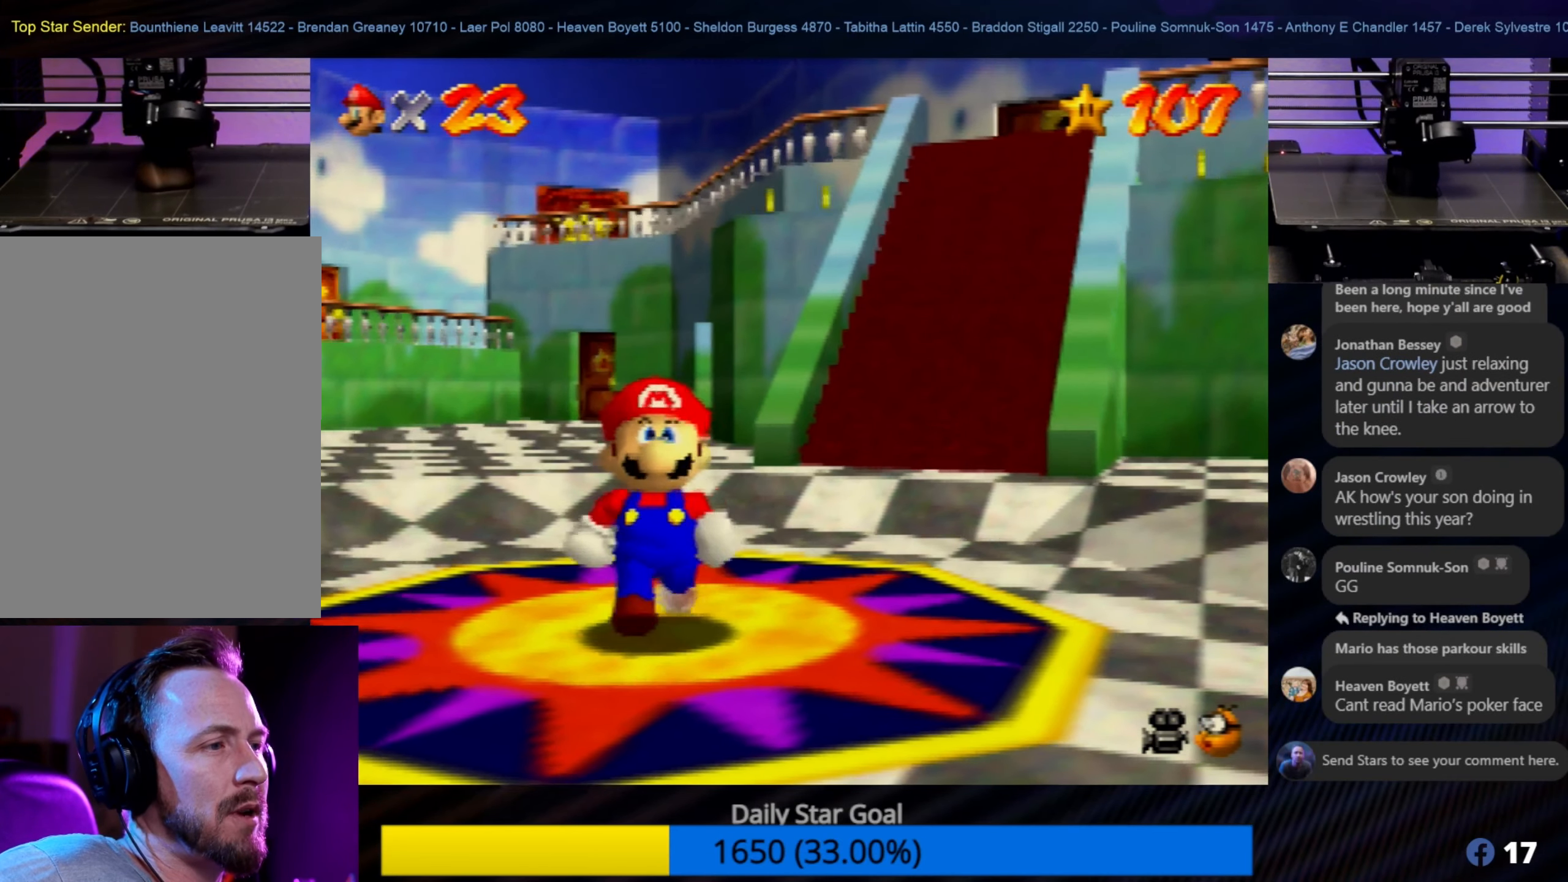
{"buttons": [], "left_stick": "center", "events": []}
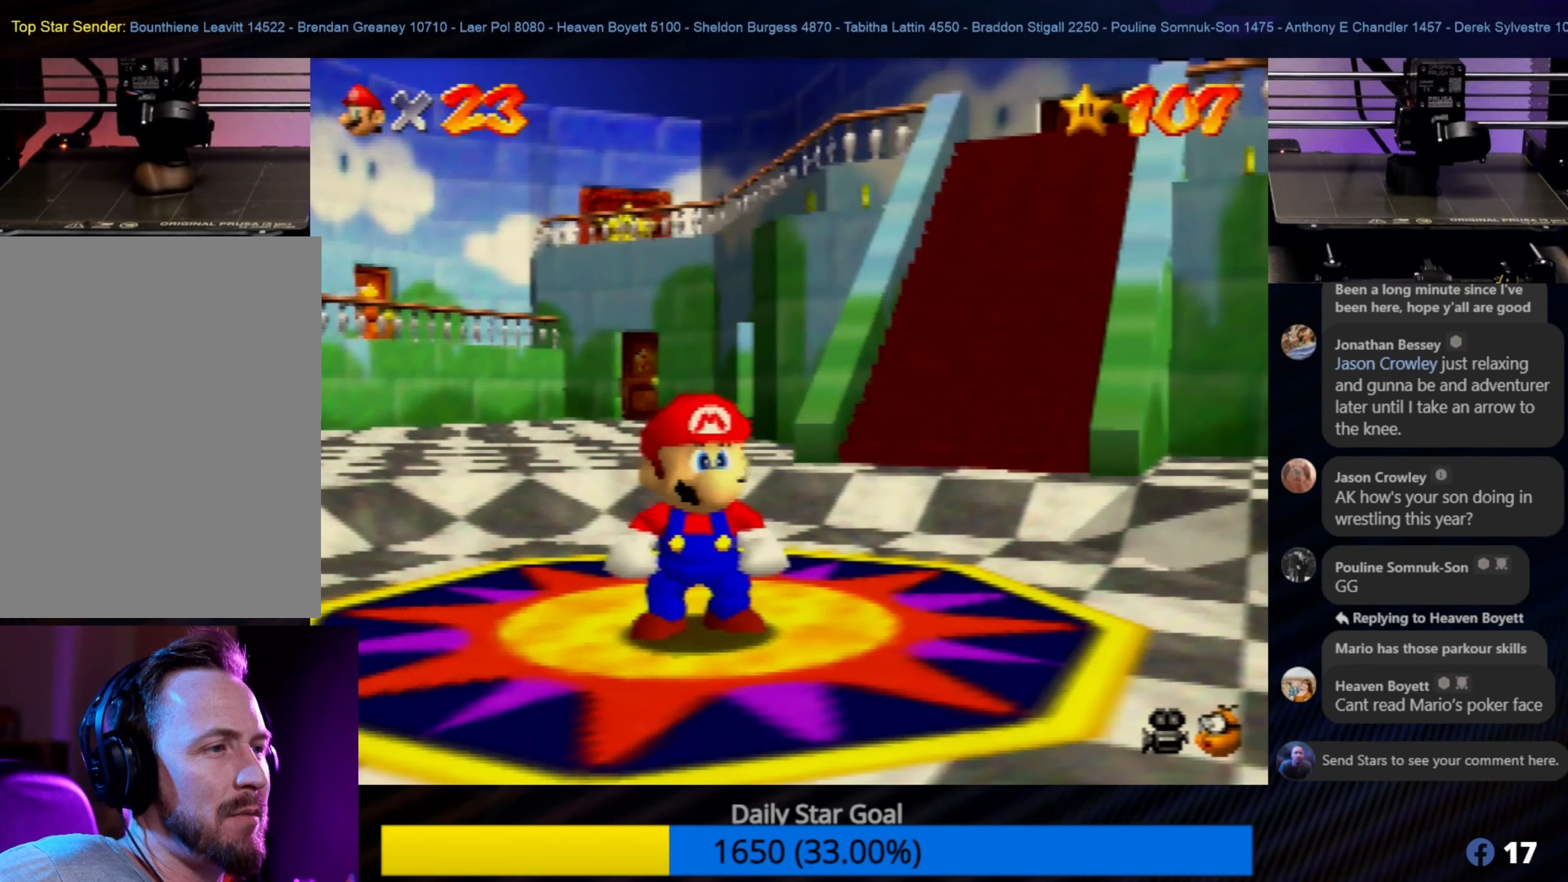
{"buttons": [], "left_stick": "center", "events": []}
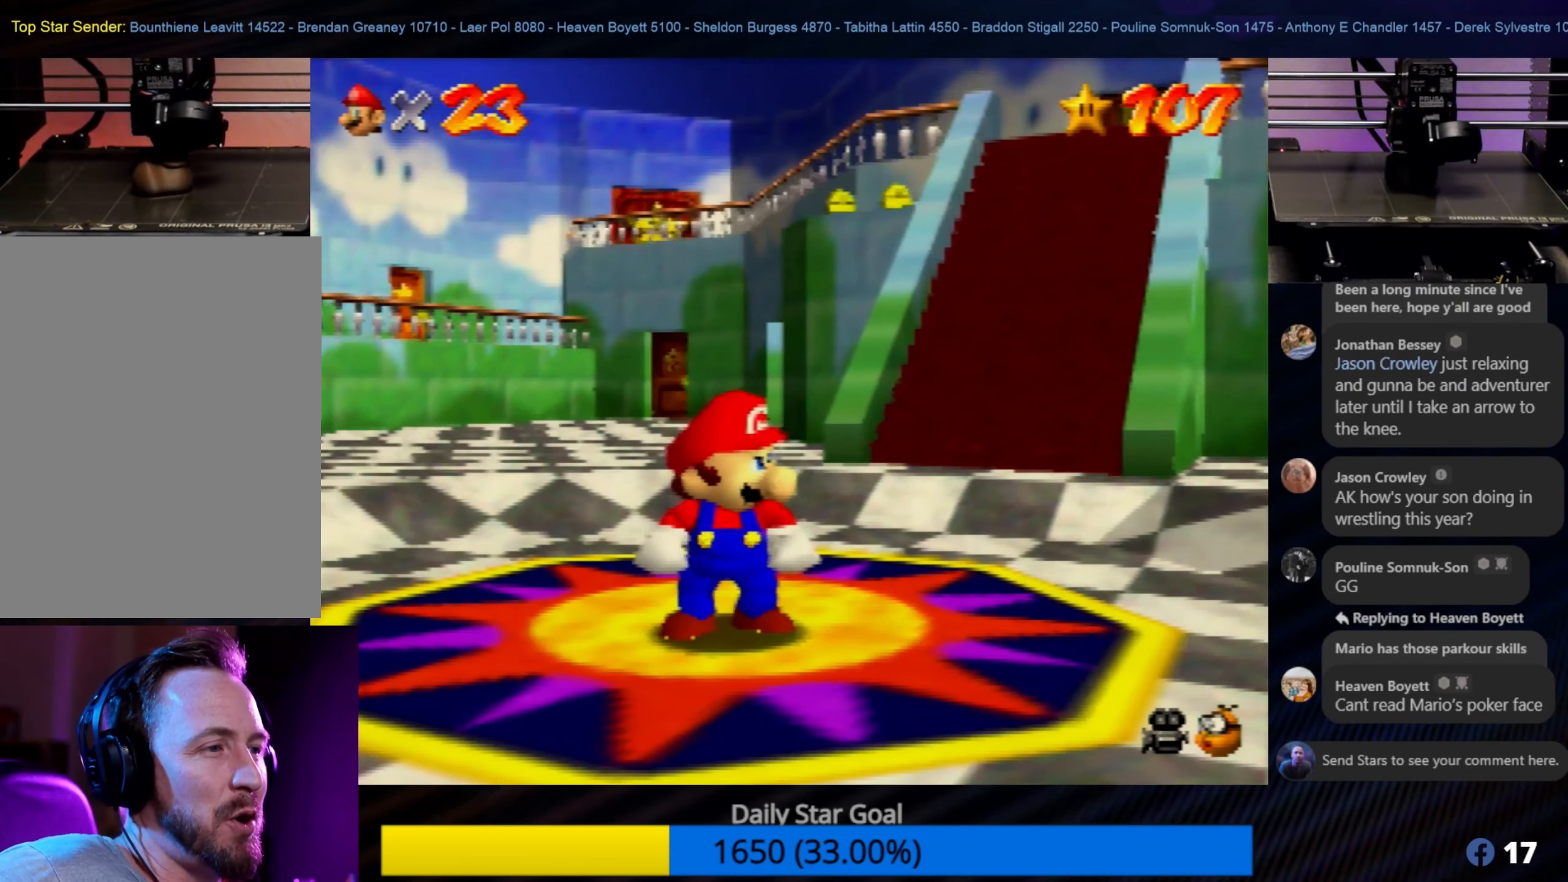
{"buttons": [], "left_stick": "center", "events": []}
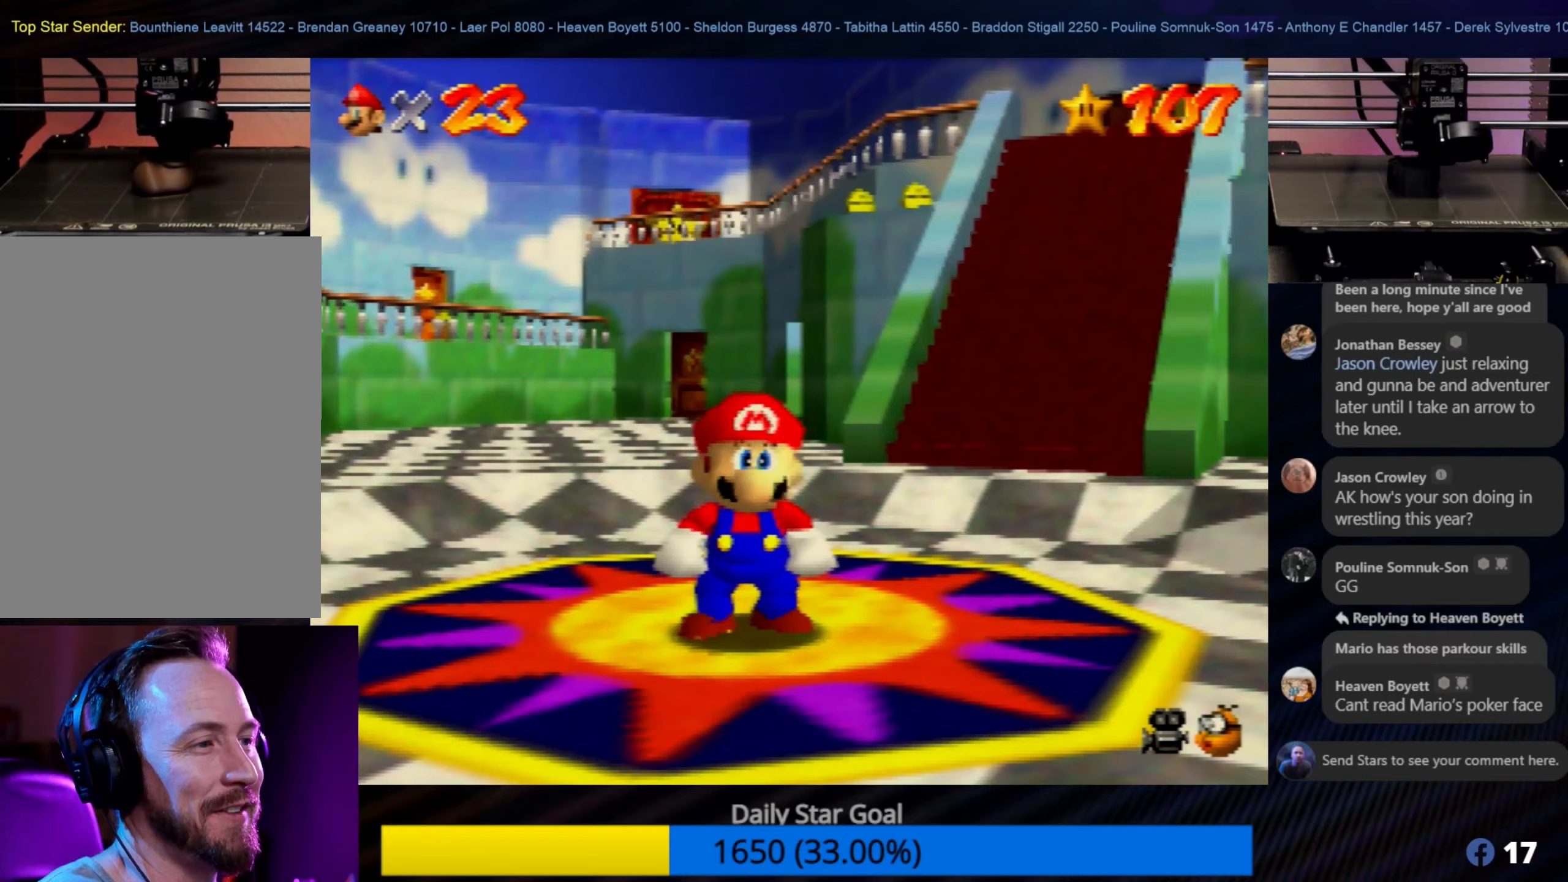
{"buttons": [], "left_stick": "center", "events": []}
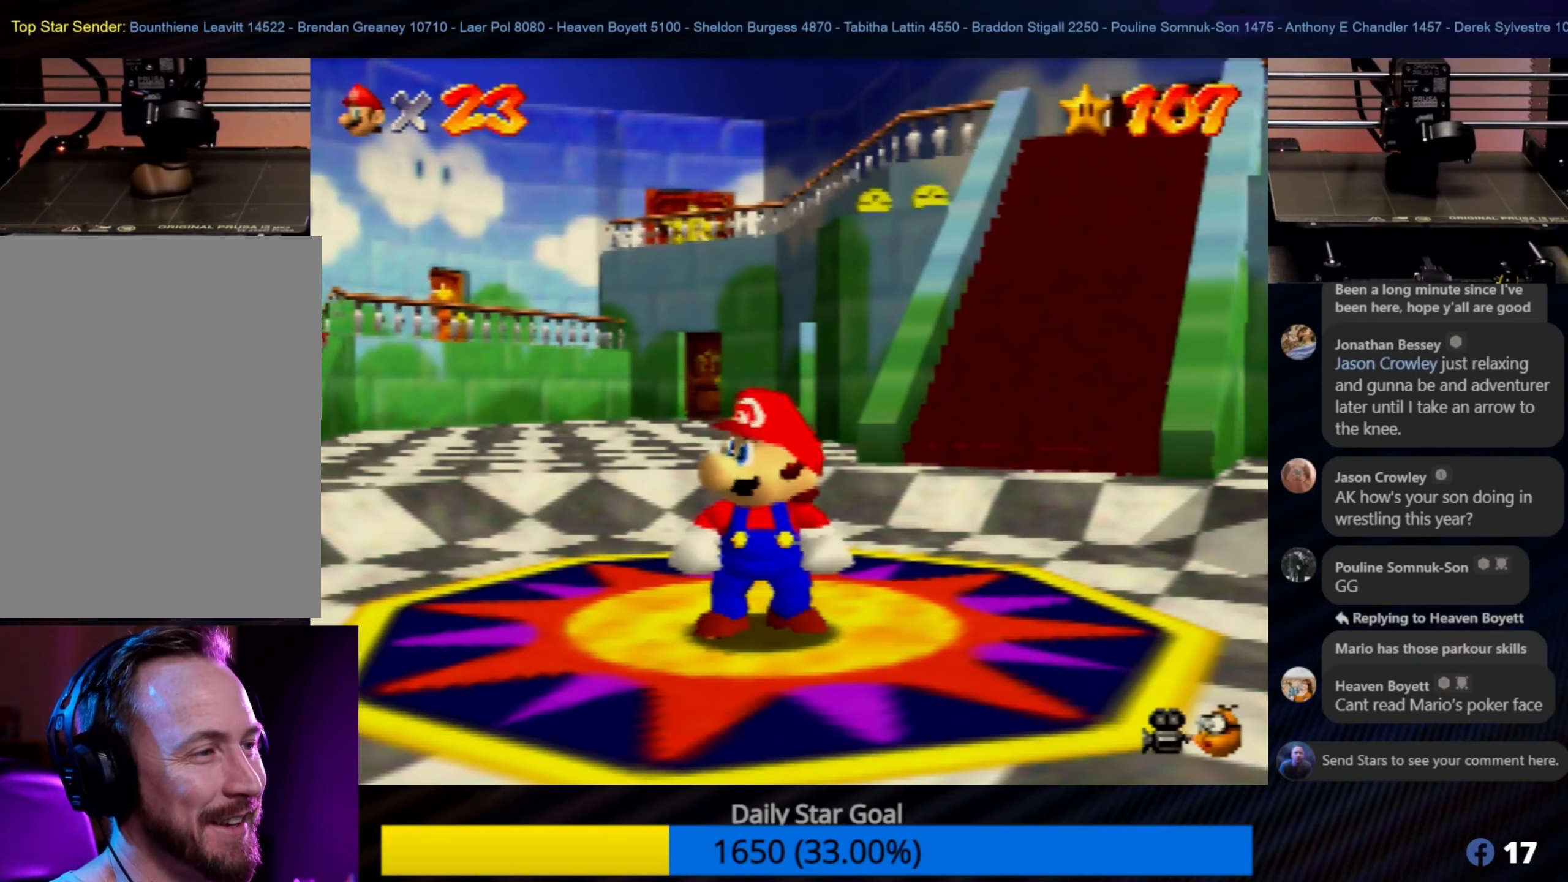
{"buttons": ["R1"], "left_stick": "center", "events": [[417, "R1", "down"]]}
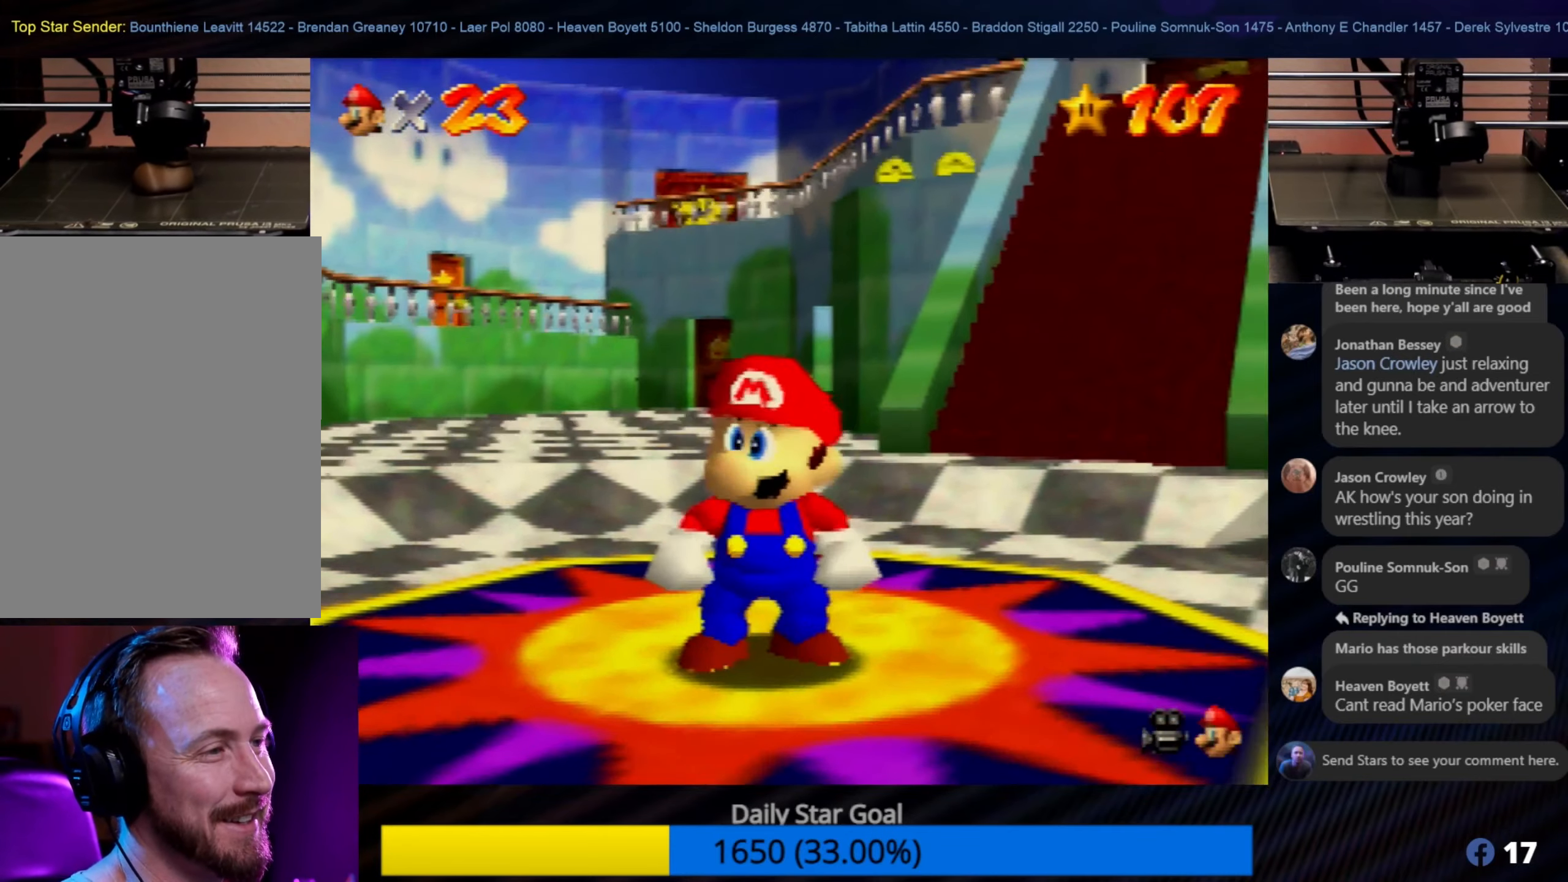
{"buttons": [], "left_stick": "center", "events": [[50, "R1", "up"]]}
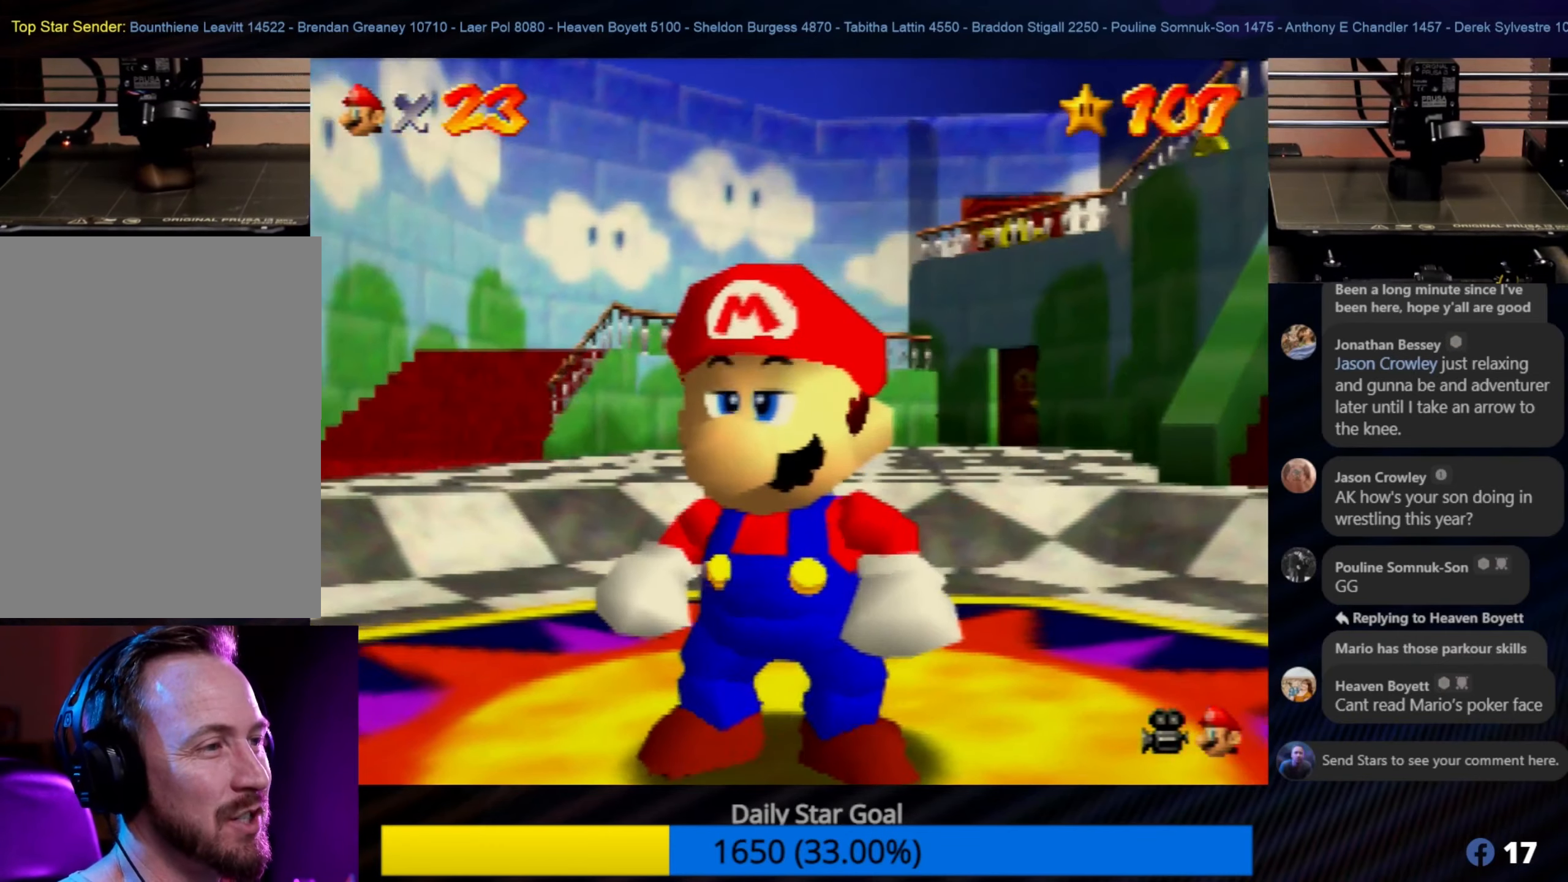
{"buttons": [], "left_stick": "center", "events": []}
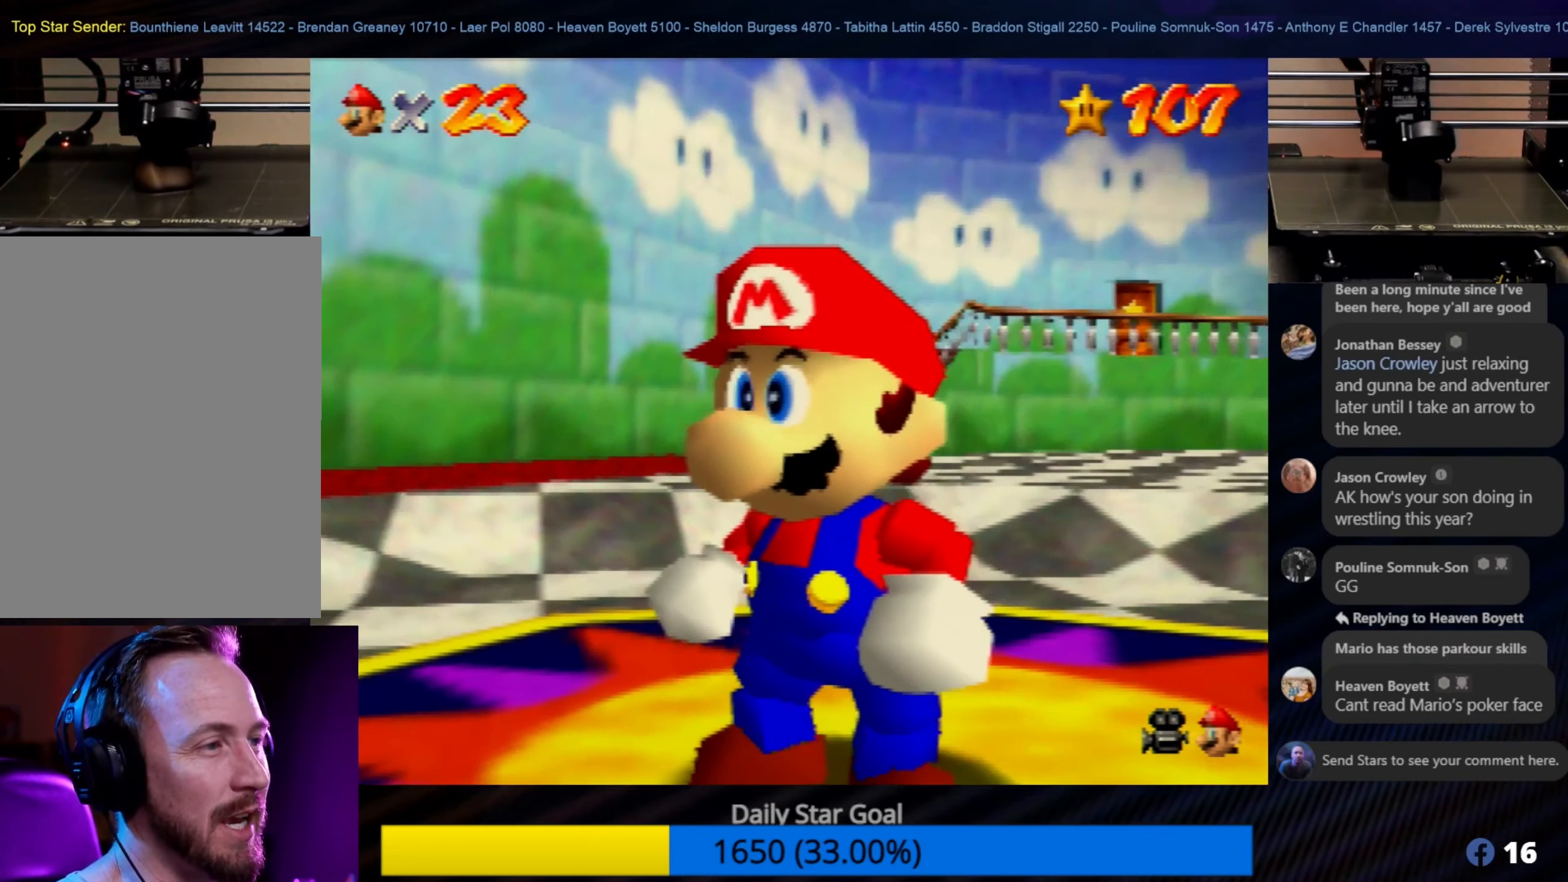
{"buttons": [], "left_stick": "center", "events": []}
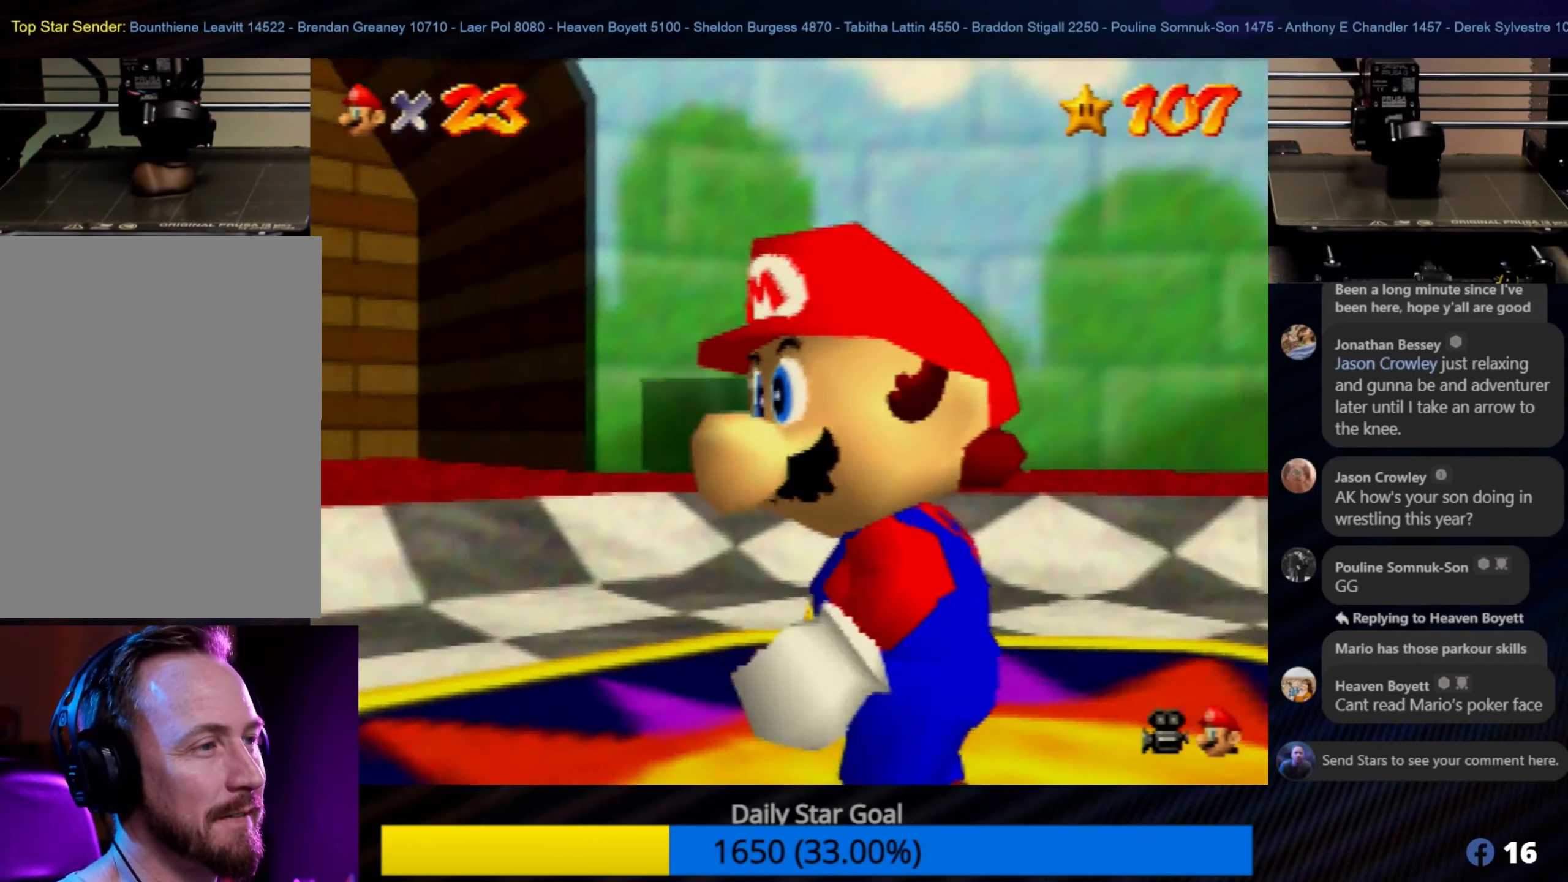
{"buttons": [], "left_stick": "center", "events": []}
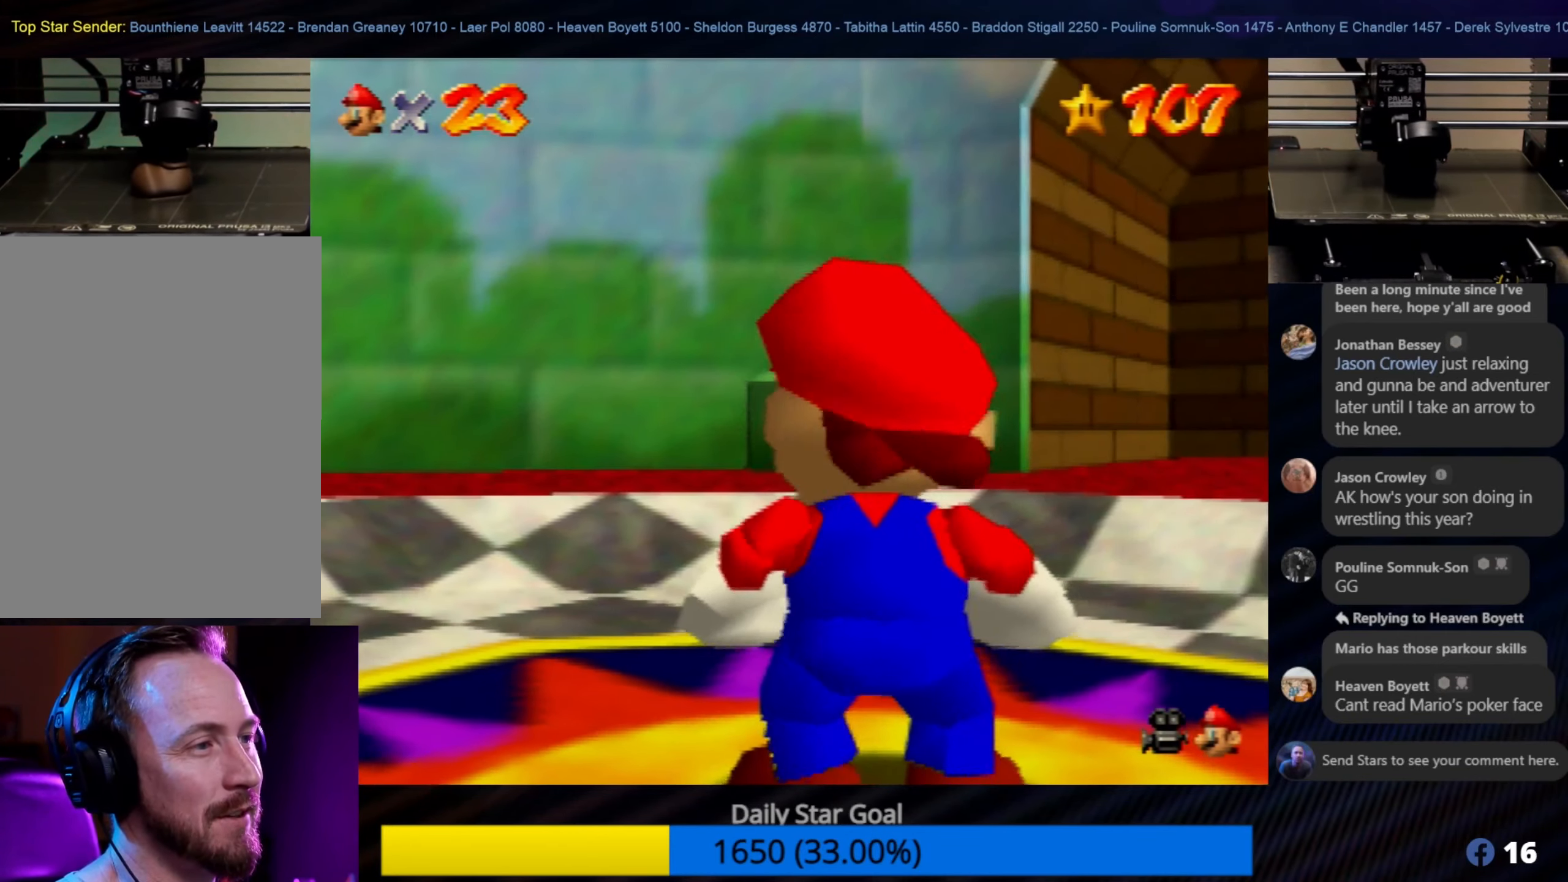
{"buttons": ["R1"], "left_stick": "center", "events": [[500, "R1", "down"]]}
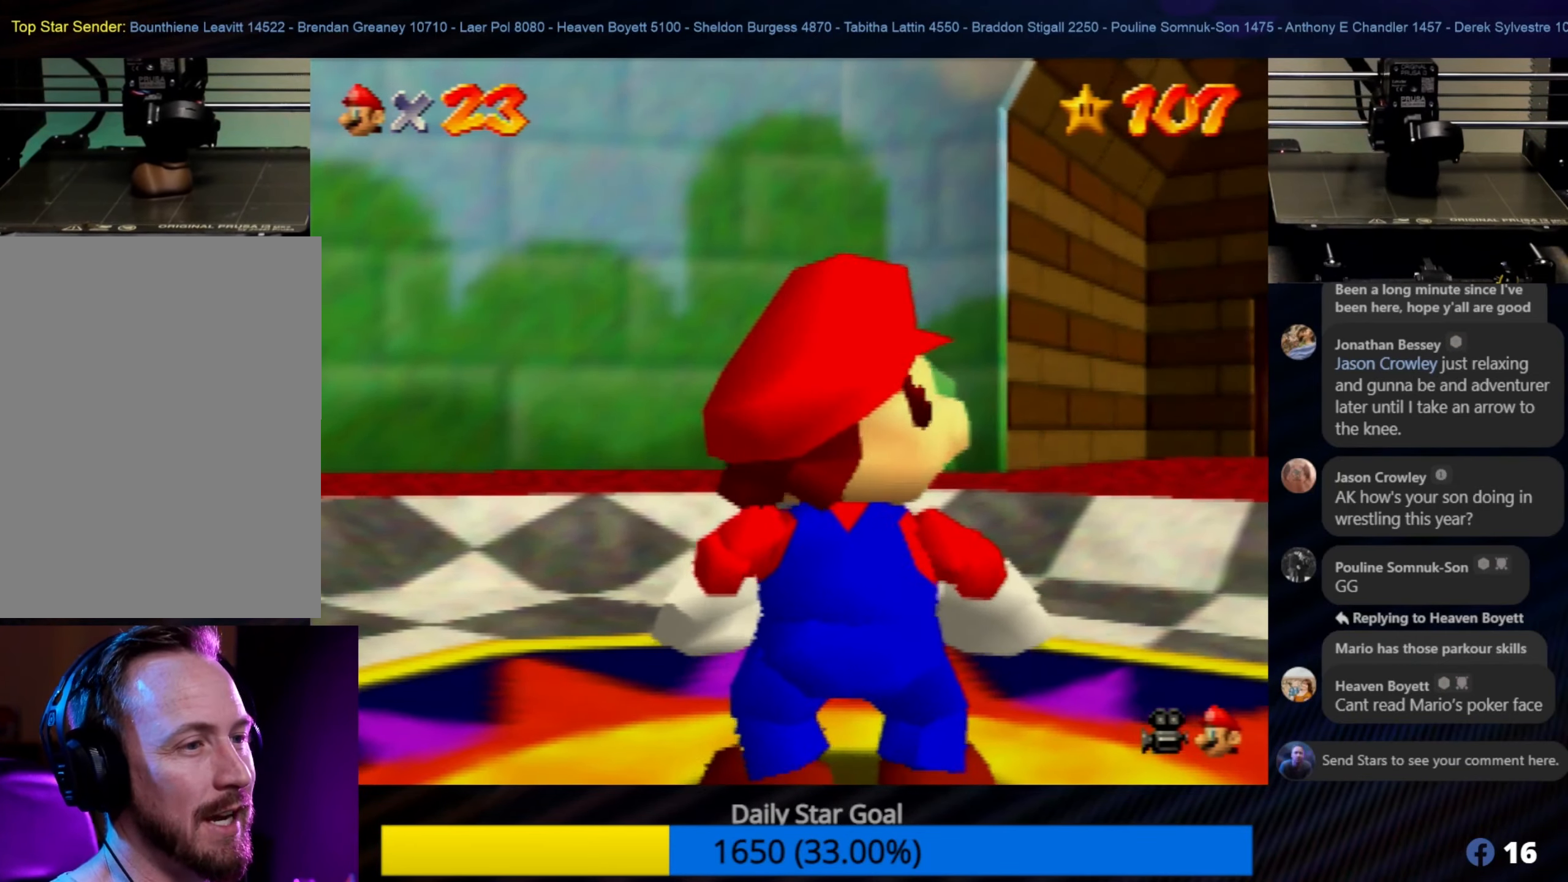
{"buttons": [], "left_stick": "center", "events": [[133, "R1", "up"]]}
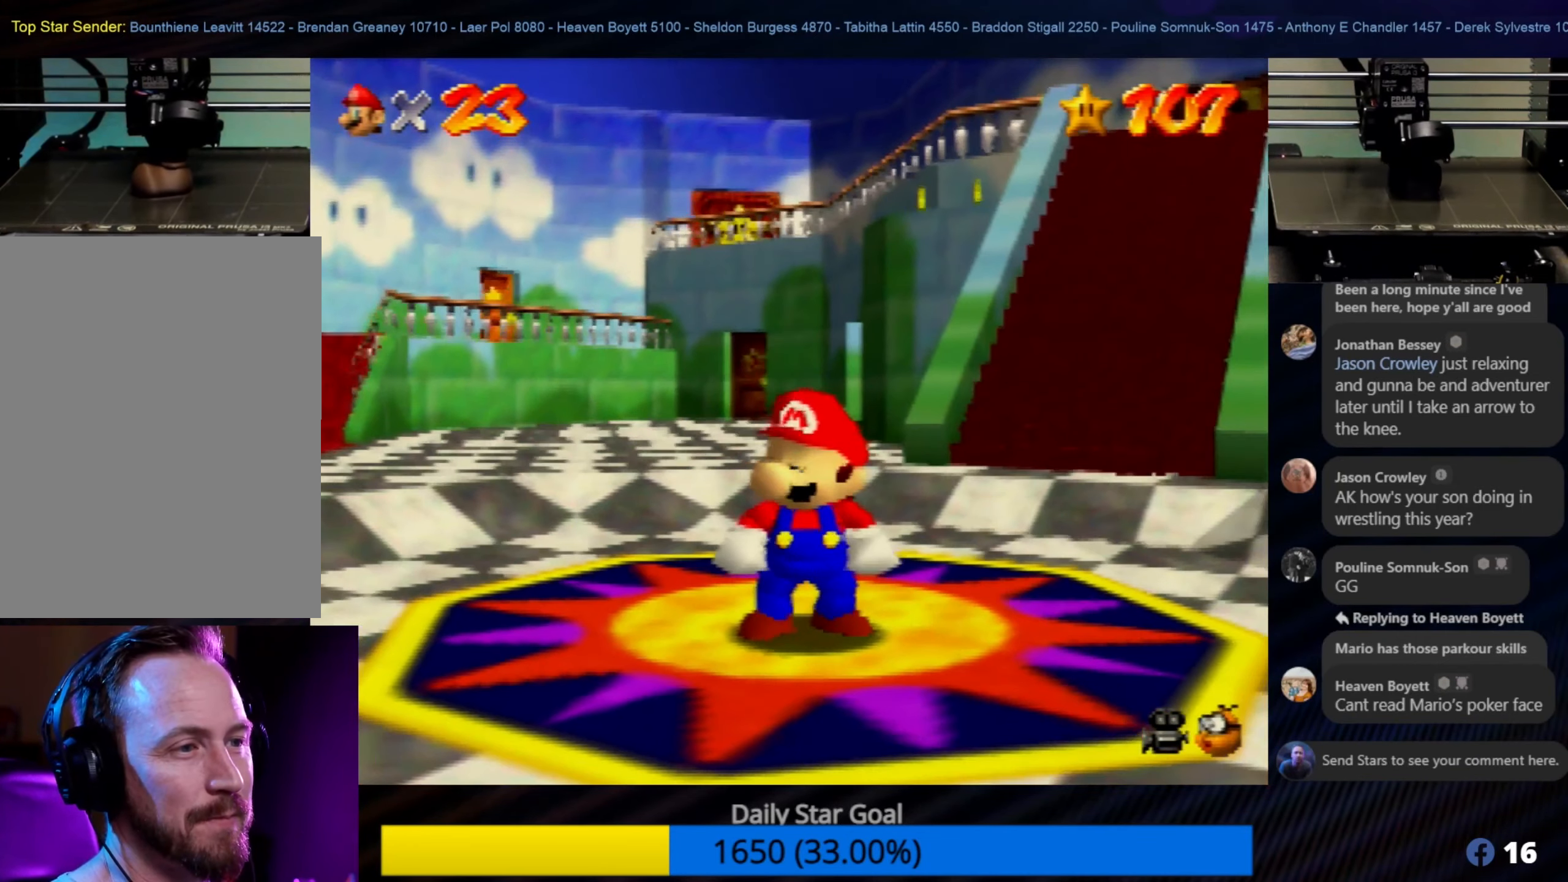
{"buttons": [], "left_stick": "center", "events": [[400, "R1", "down"], [467, "R1", "up"]]}